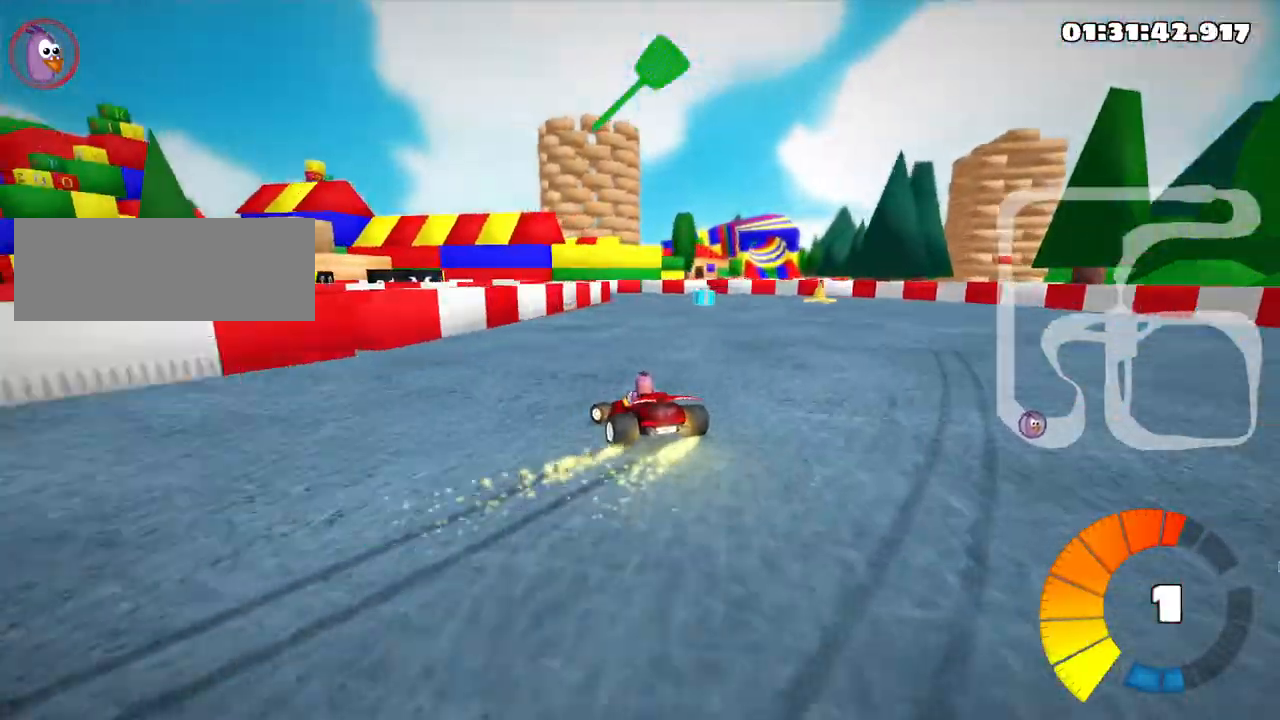
Gameplay with keyboard; each line is a JSON object with the keys held at the frame after it. "events" lists presses ("down") and releases ("up") of "down", "fire", "flag", "left", "look", "nitro", "right", "skid" and "up" between this image and that frame as [ms after this image, input, new state], when the widget could be followed in between. No other keys are recorded. Mouse input is not recorded. Key names are as the overlay labels them; some are game actions (e.g. jump) rather than physical keys.
{"keys": ["left", "skid", "up"], "events": []}
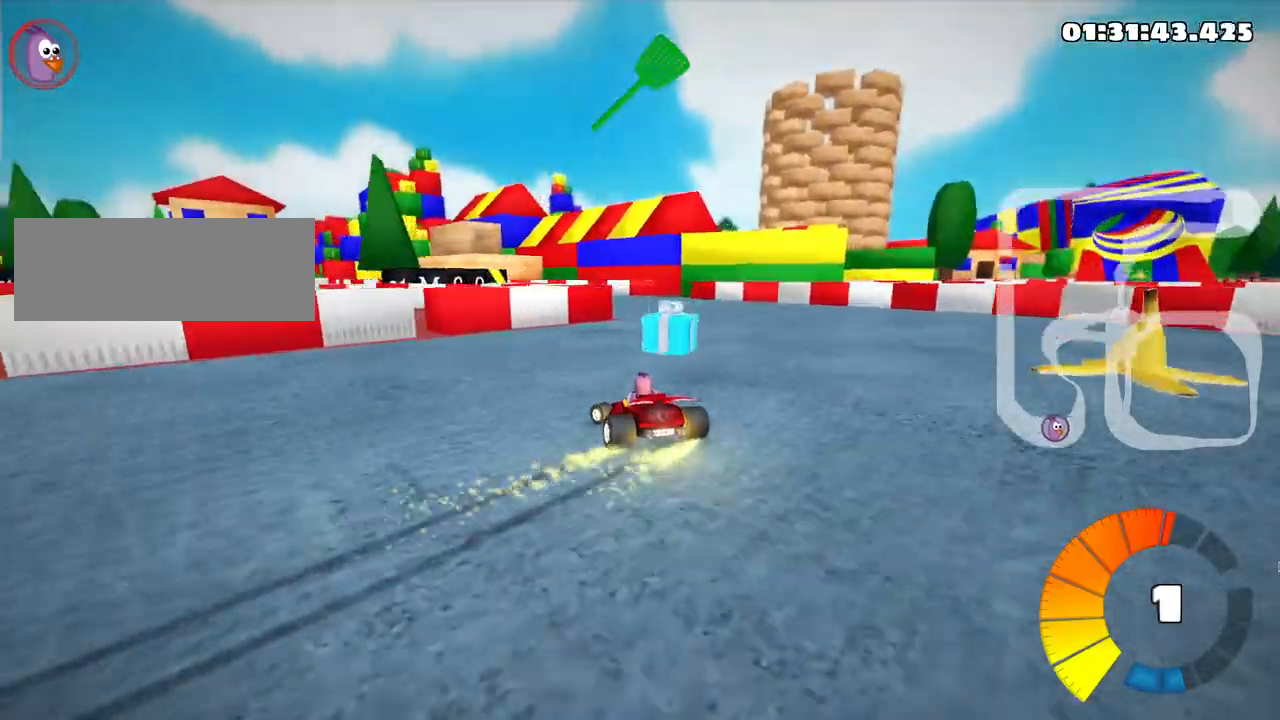
{"keys": ["left", "up"], "events": [[33, "nitro", "down"], [183, "nitro", "up"], [333, "skid", "up"]]}
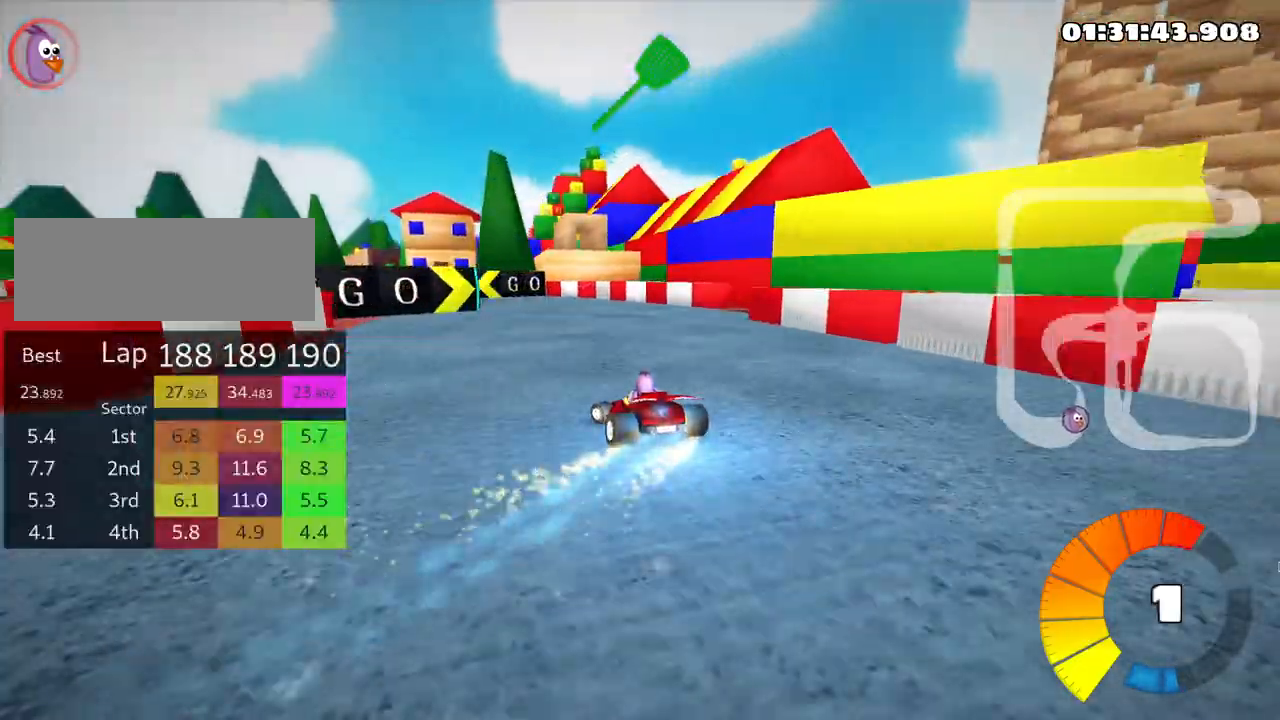
{"keys": ["right", "skid", "up"], "events": [[383, "left", "up"], [450, "right", "down"], [466, "skid", "down"]]}
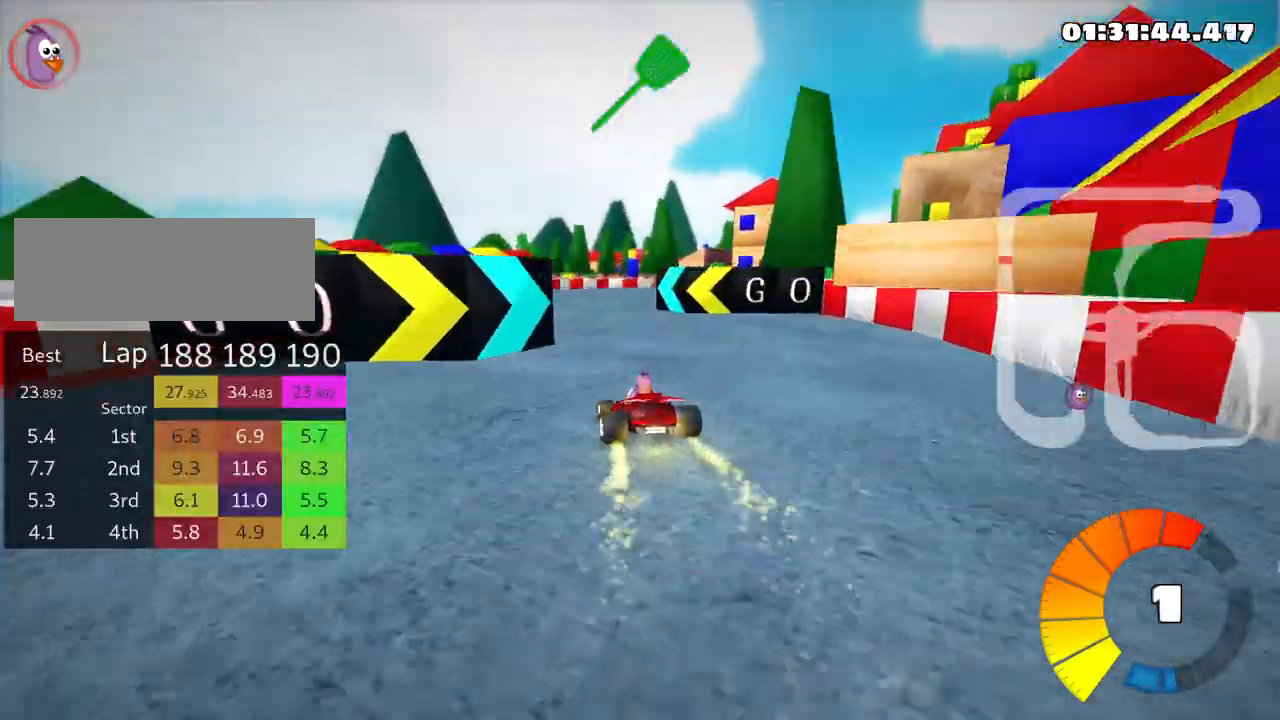
{"keys": ["right", "skid", "up"], "events": []}
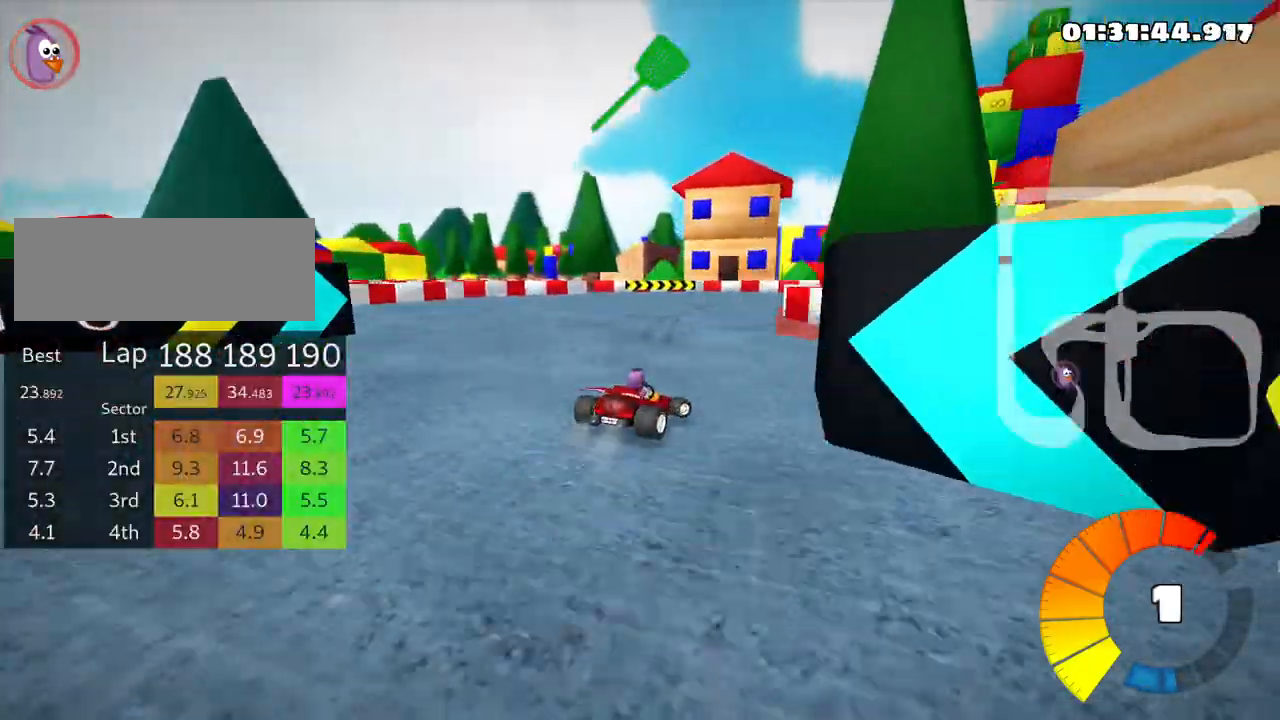
{"keys": ["right", "skid", "up"], "events": []}
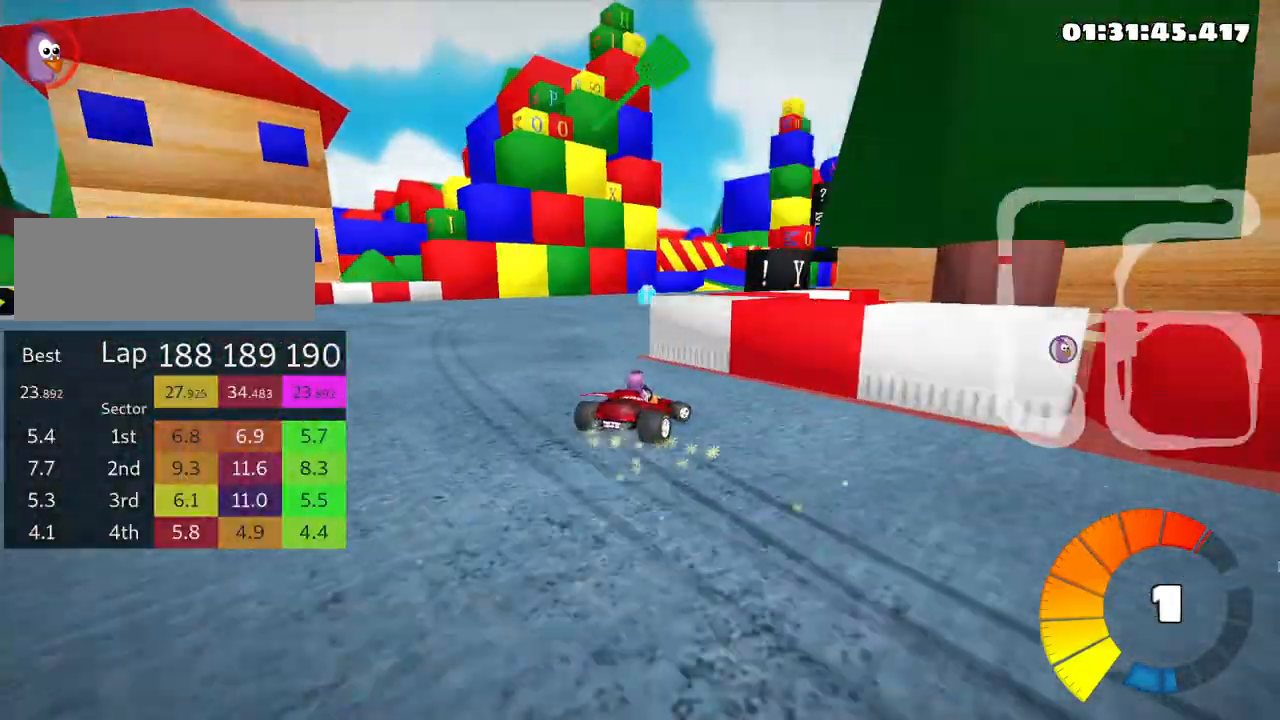
{"keys": ["right", "skid", "up"], "events": []}
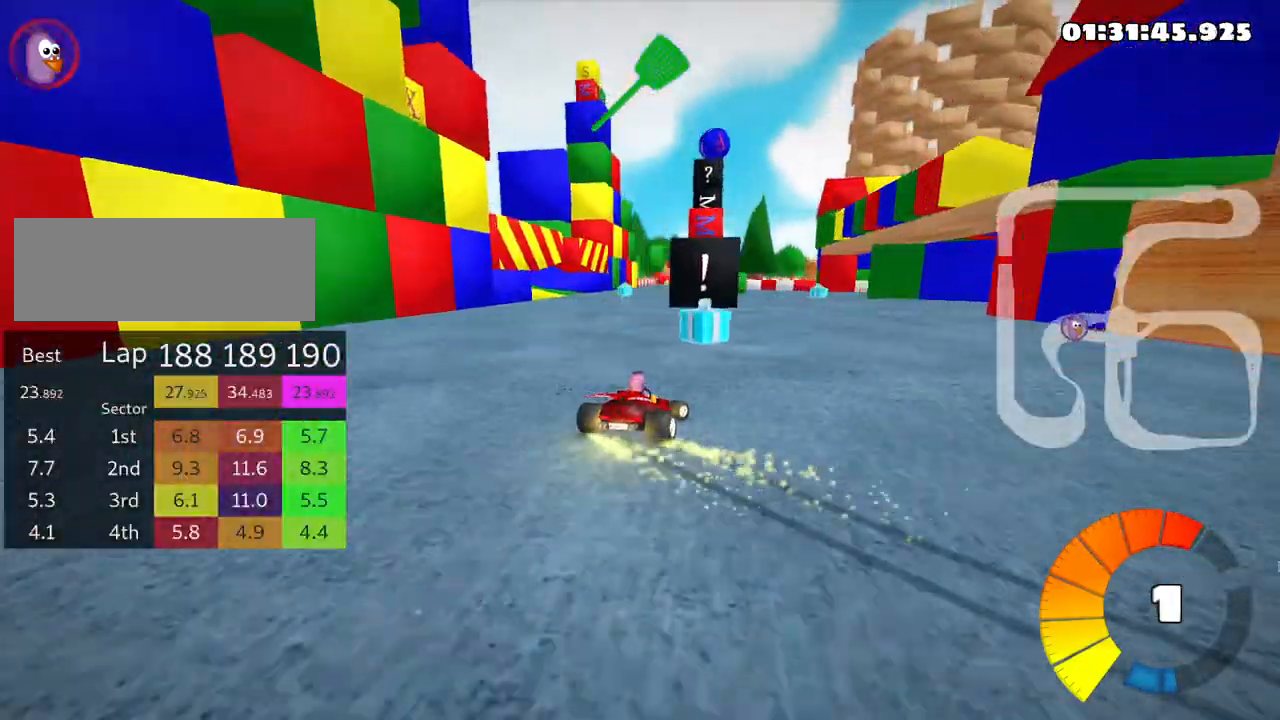
{"keys": ["right", "skid", "up"], "events": []}
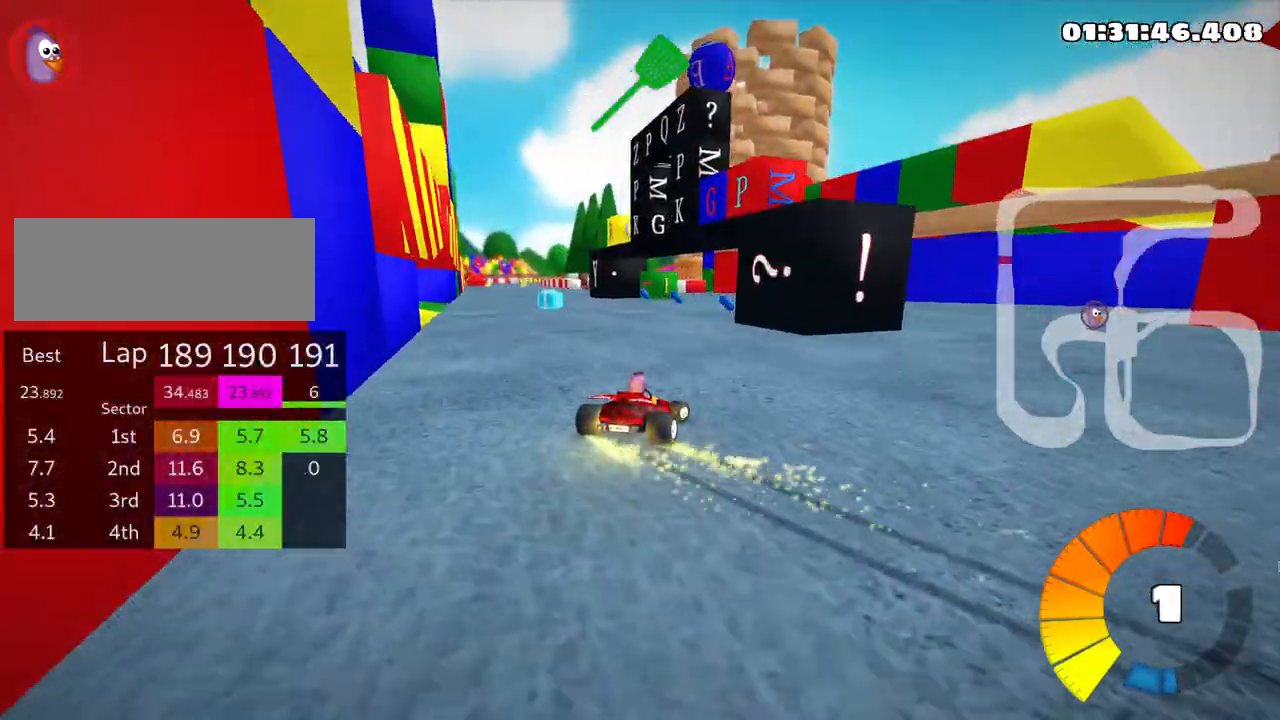
{"keys": ["left", "skid", "up"], "events": [[33, "left", "down"], [100, "nitro", "down"], [150, "right", "up"], [200, "nitro", "up"]]}
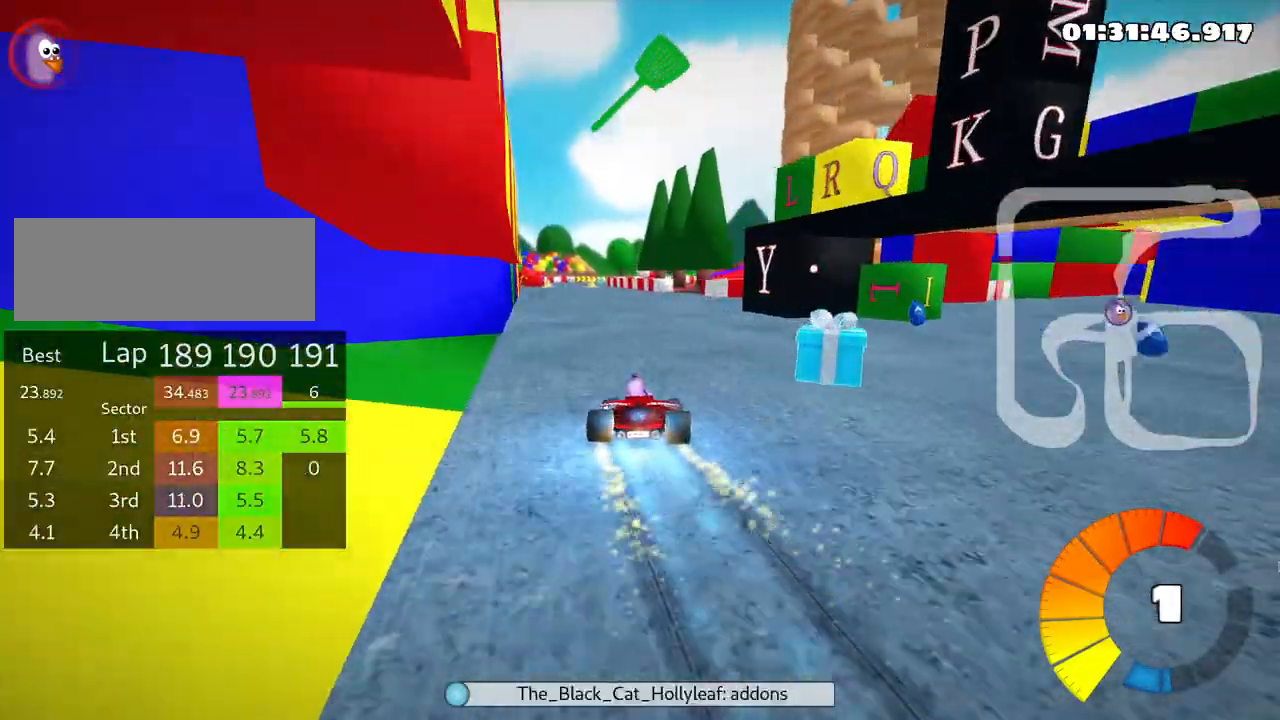
{"keys": ["left", "skid", "up"], "events": []}
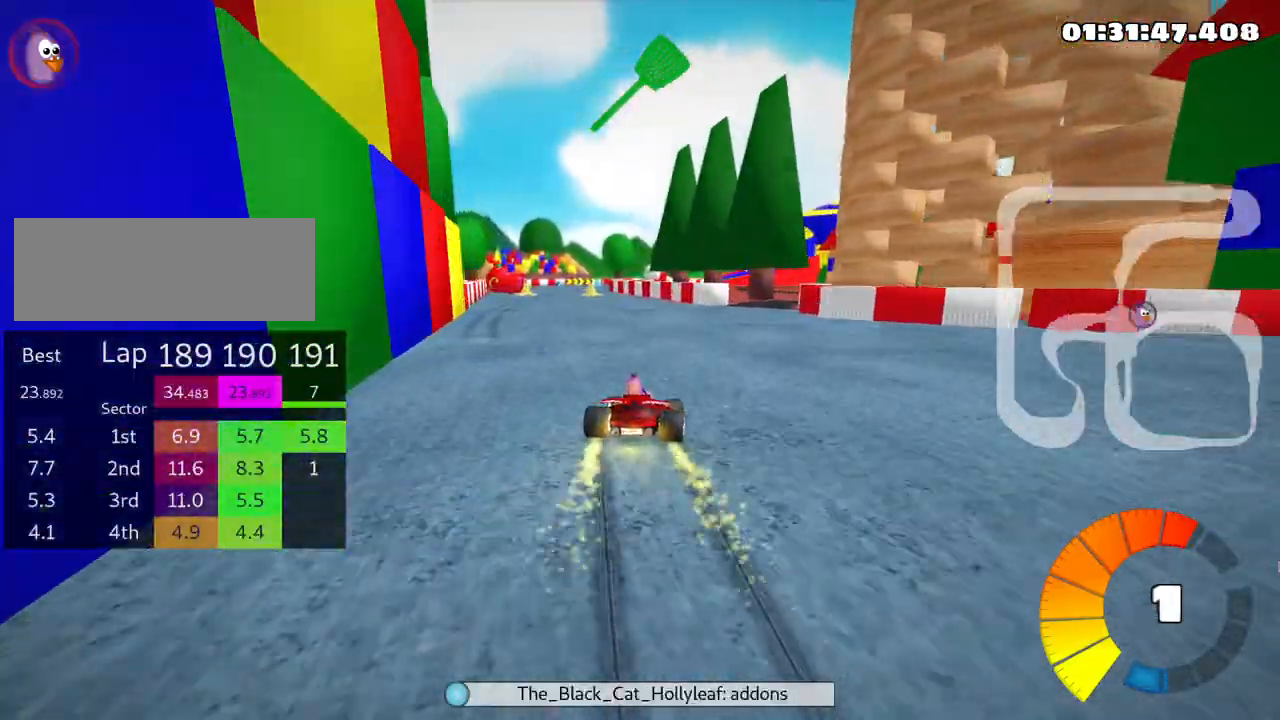
{"keys": ["left", "up"], "events": [[500, "skid", "up"]]}
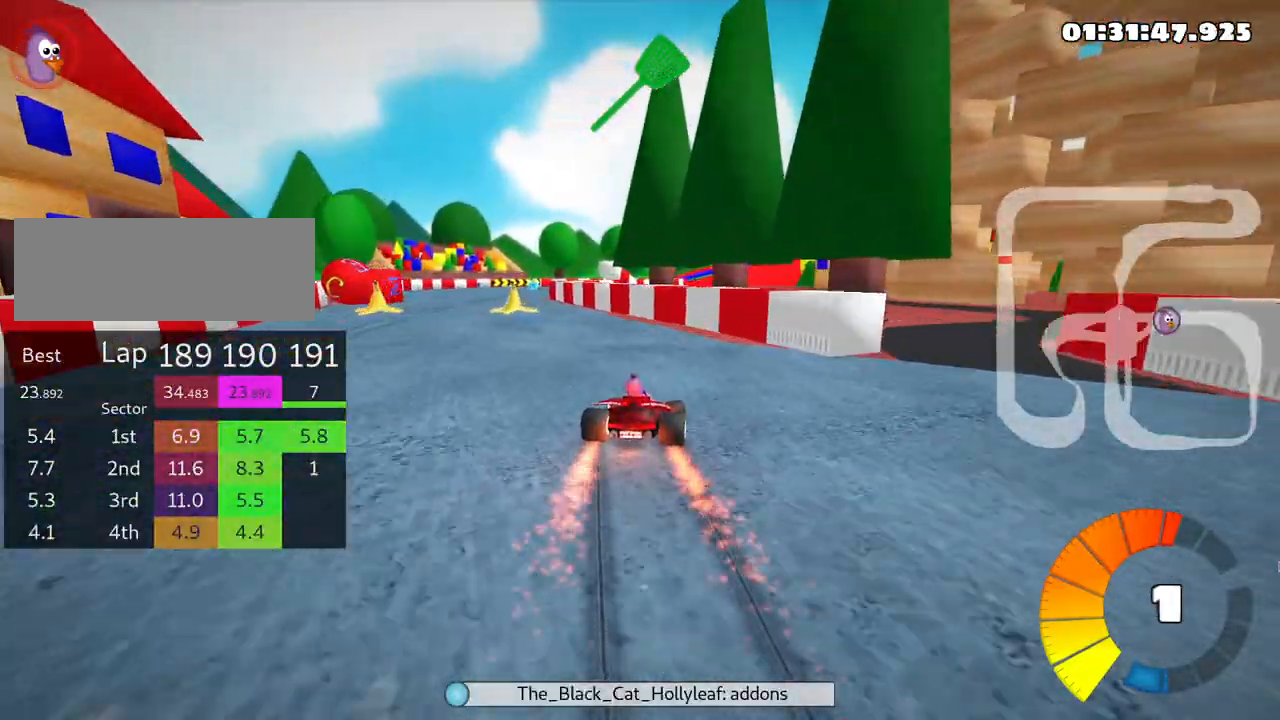
{"keys": ["up"], "events": [[333, "left", "up"]]}
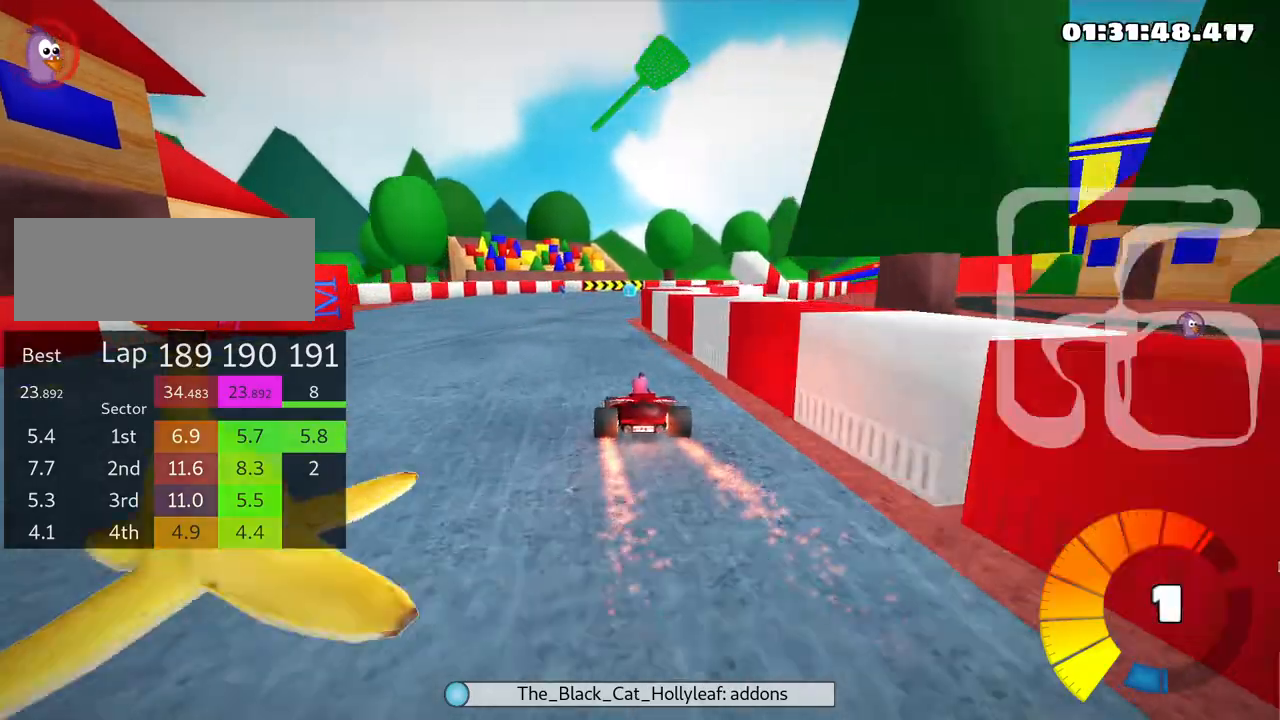
{"keys": ["right", "skid", "up"], "events": [[66, "skid", "down"], [100, "right", "down"]]}
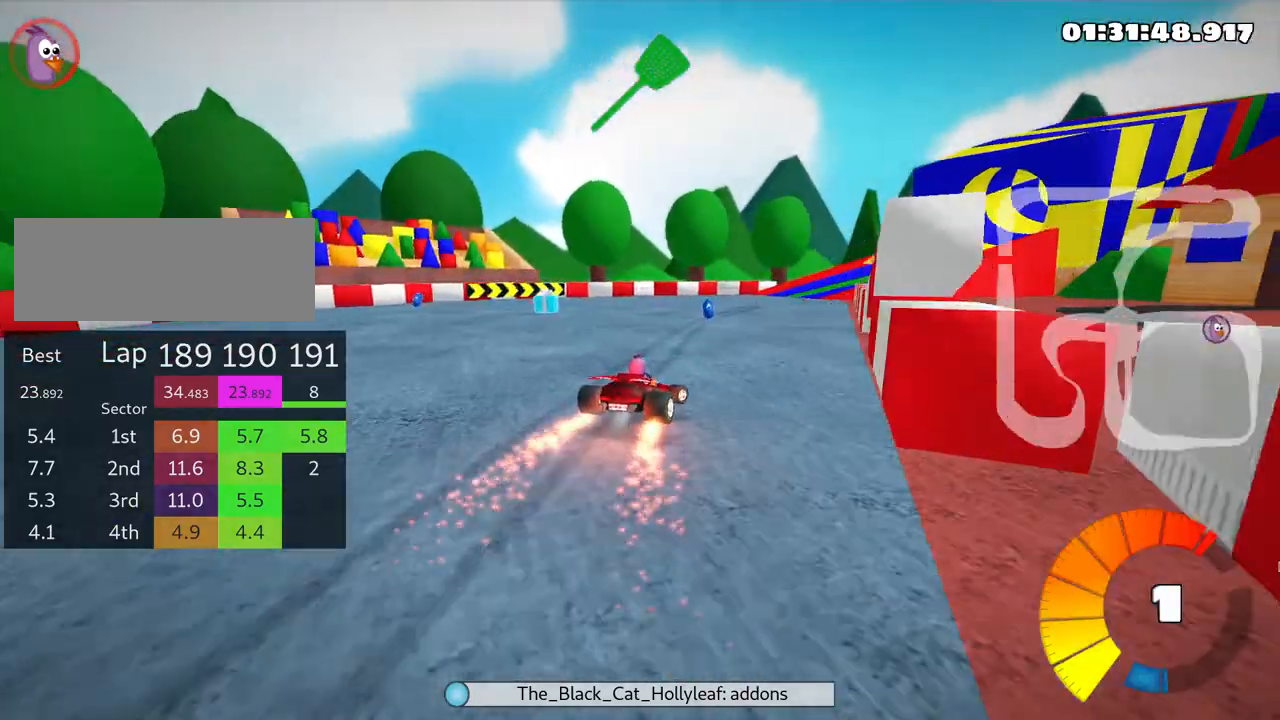
{"keys": ["left", "right", "skid", "up"], "events": [[483, "left", "down"]]}
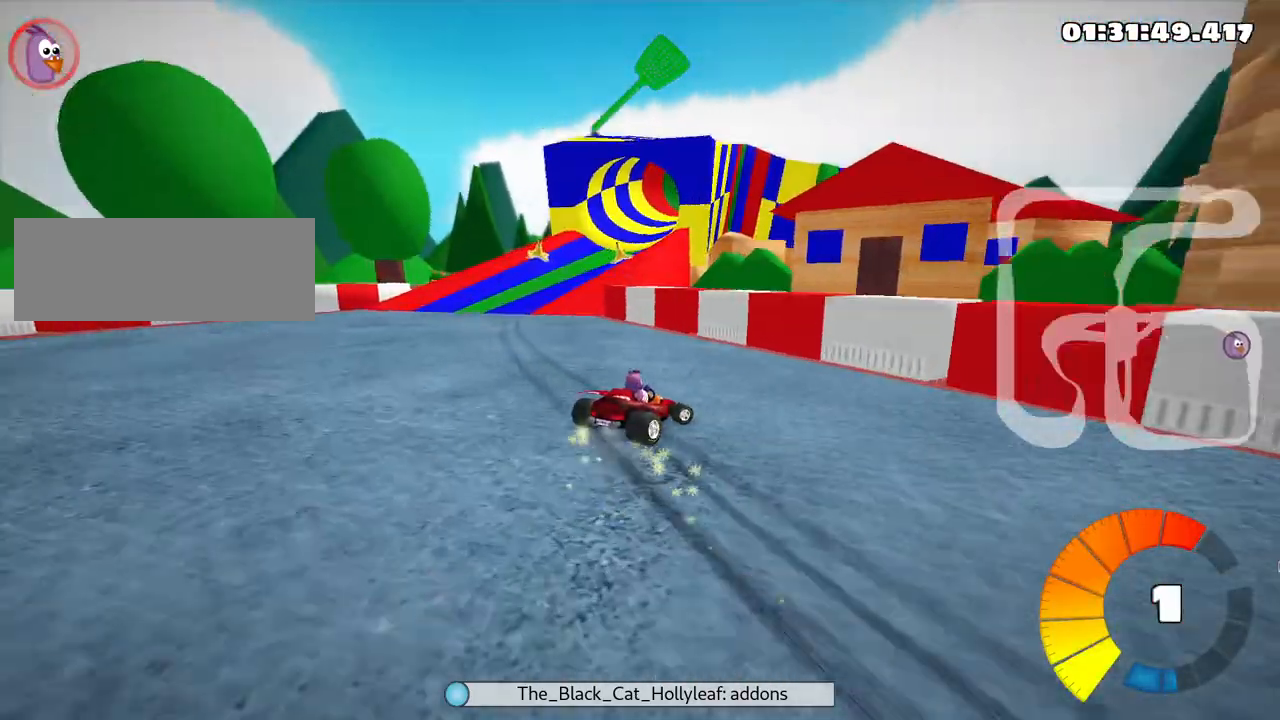
{"keys": ["left", "skid", "up"], "events": [[33, "right", "up"], [233, "left", "up"], [300, "left", "down"]]}
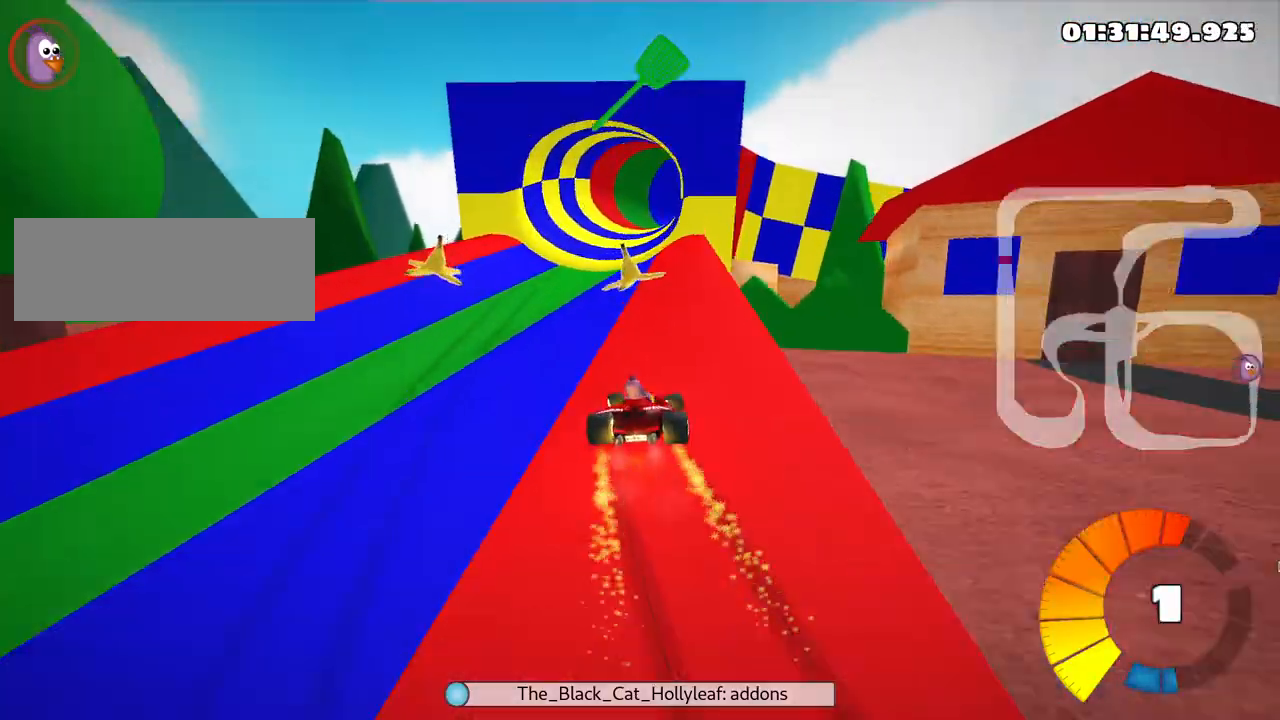
{"keys": ["left", "skid", "up"], "events": []}
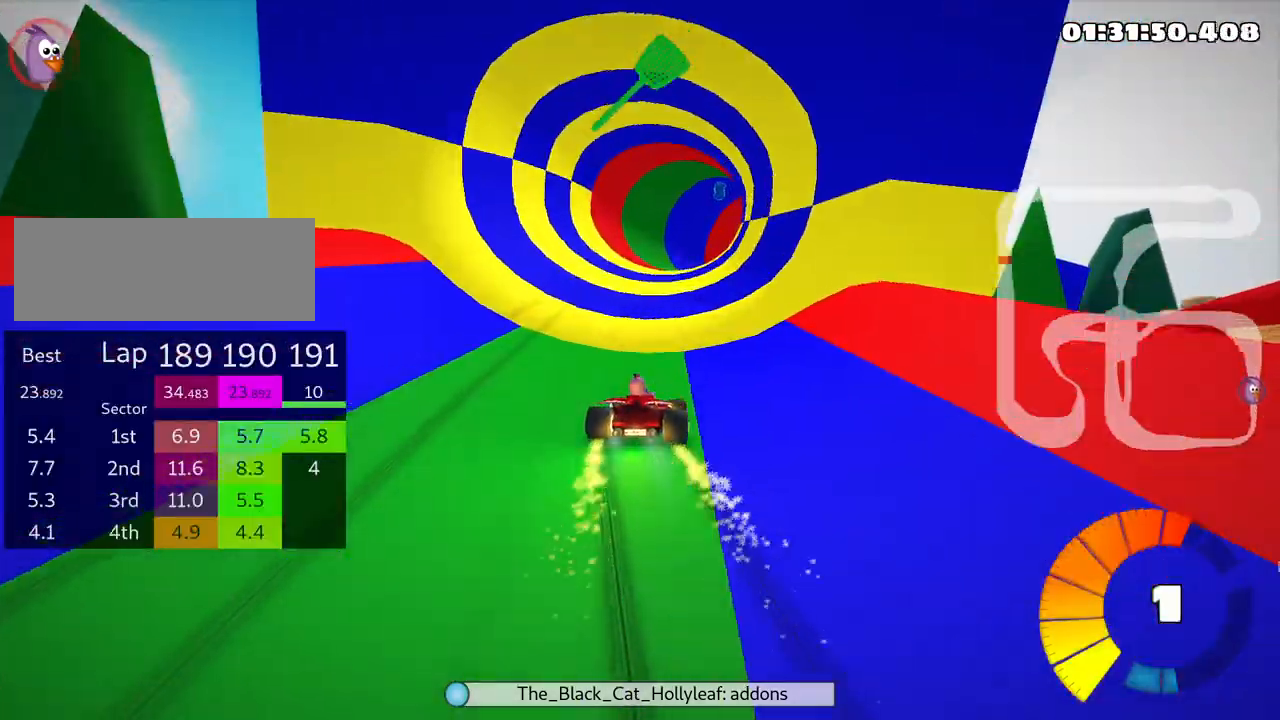
{"keys": ["right", "skid", "up"], "events": [[316, "right", "down"], [383, "left", "up"]]}
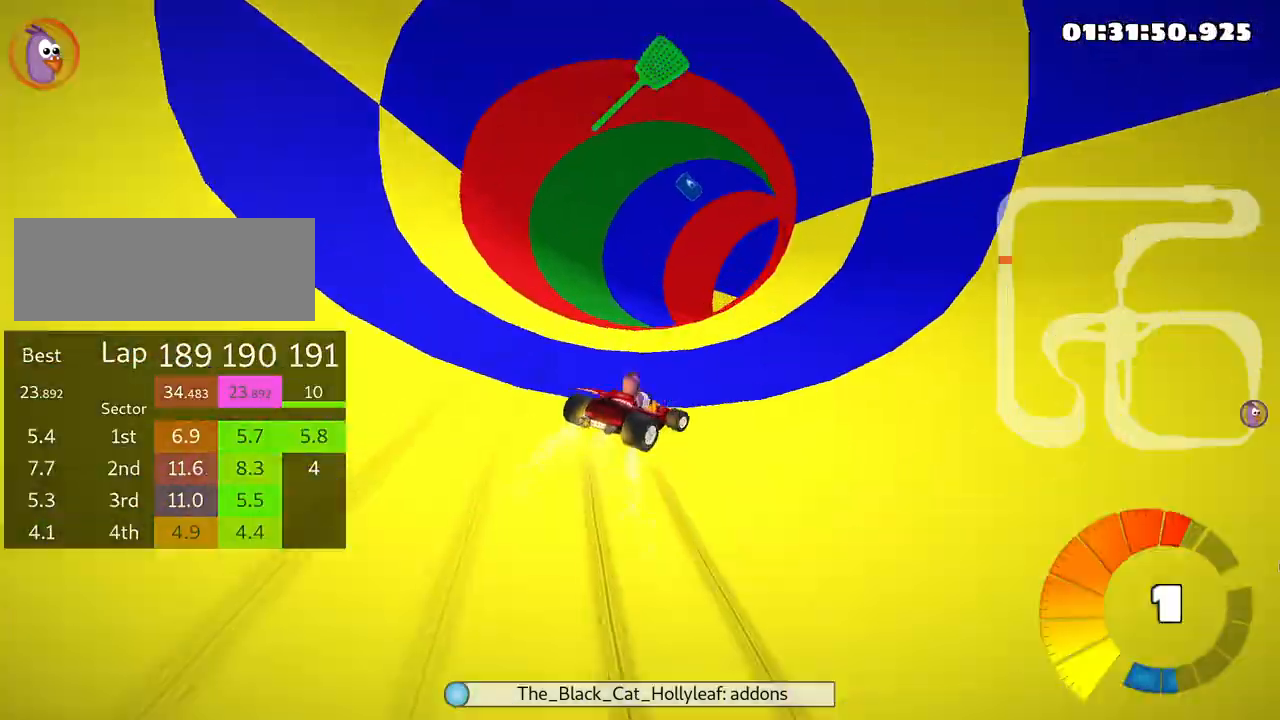
{"keys": ["right", "skid", "up"], "events": []}
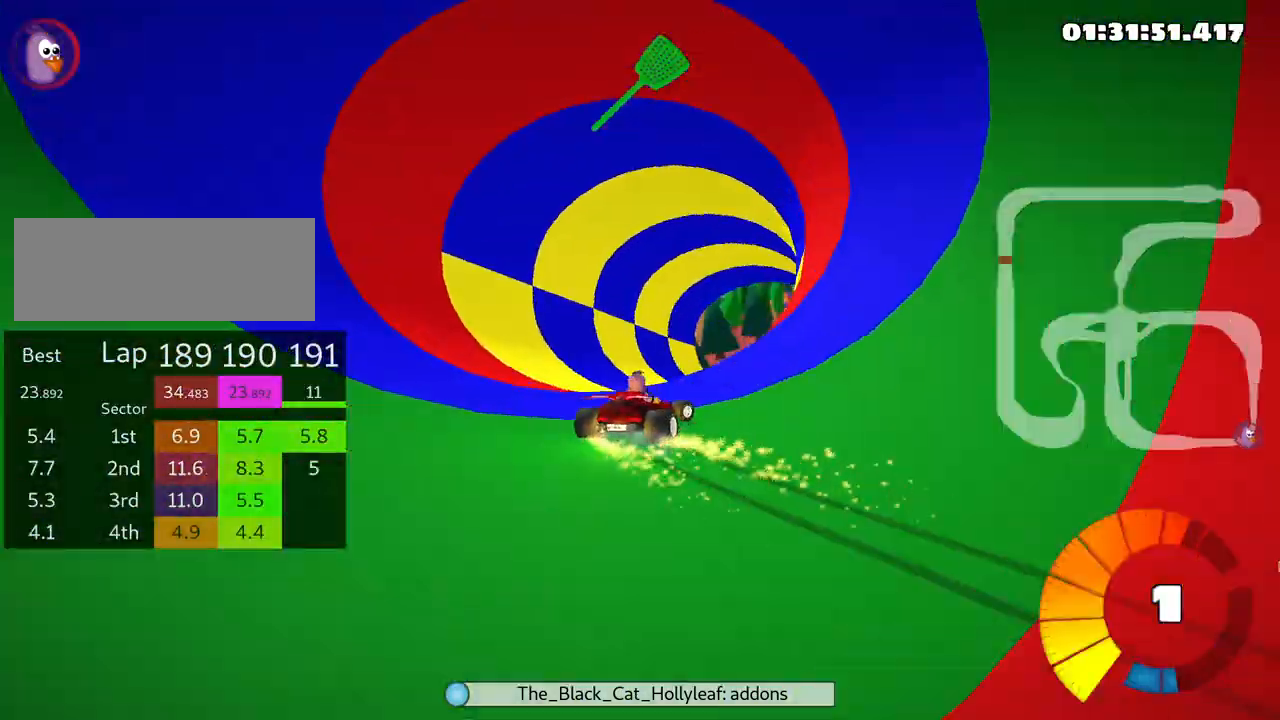
{"keys": ["up"], "events": [[50, "skid", "up"], [200, "right", "up"]]}
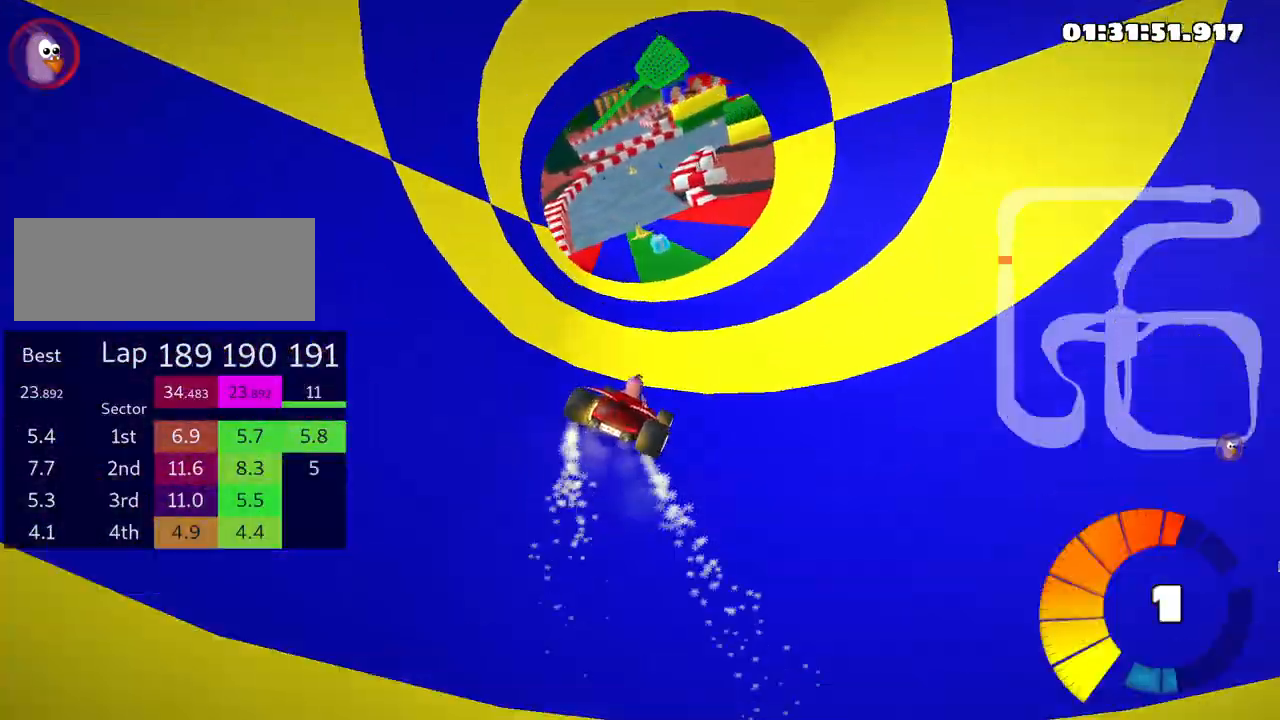
{"keys": ["left", "up"], "events": [[100, "left", "down"], [183, "nitro", "down"], [333, "nitro", "up"]]}
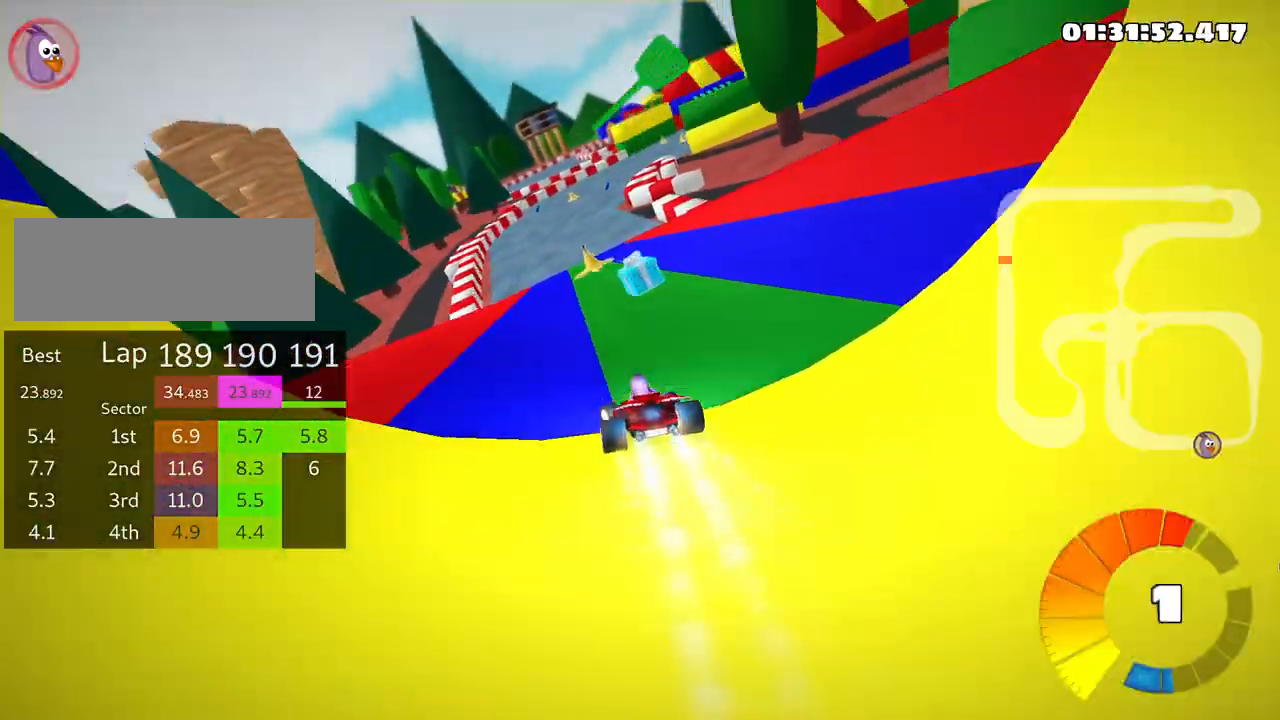
{"keys": ["skid", "up"], "events": [[50, "left", "up"], [133, "skid", "down"], [150, "right", "down"], [366, "right", "up"]]}
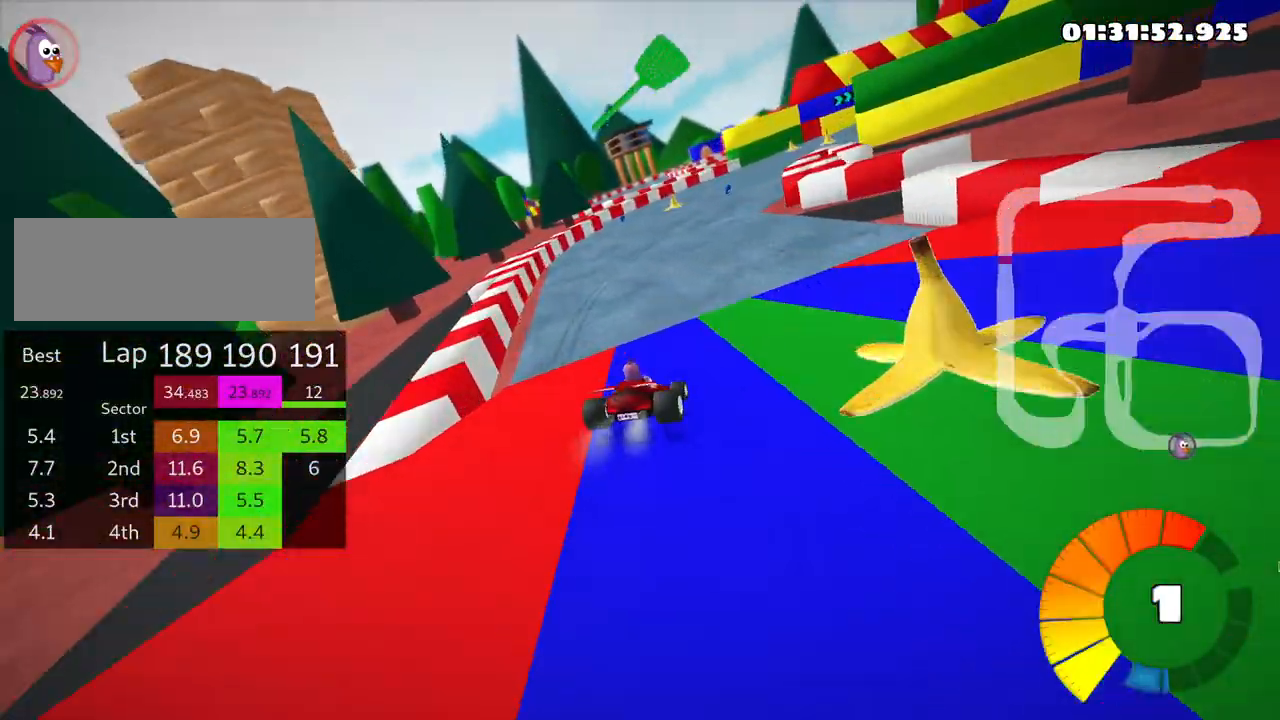
{"keys": ["skid", "up"], "events": [[133, "left", "down"], [350, "left", "up"]]}
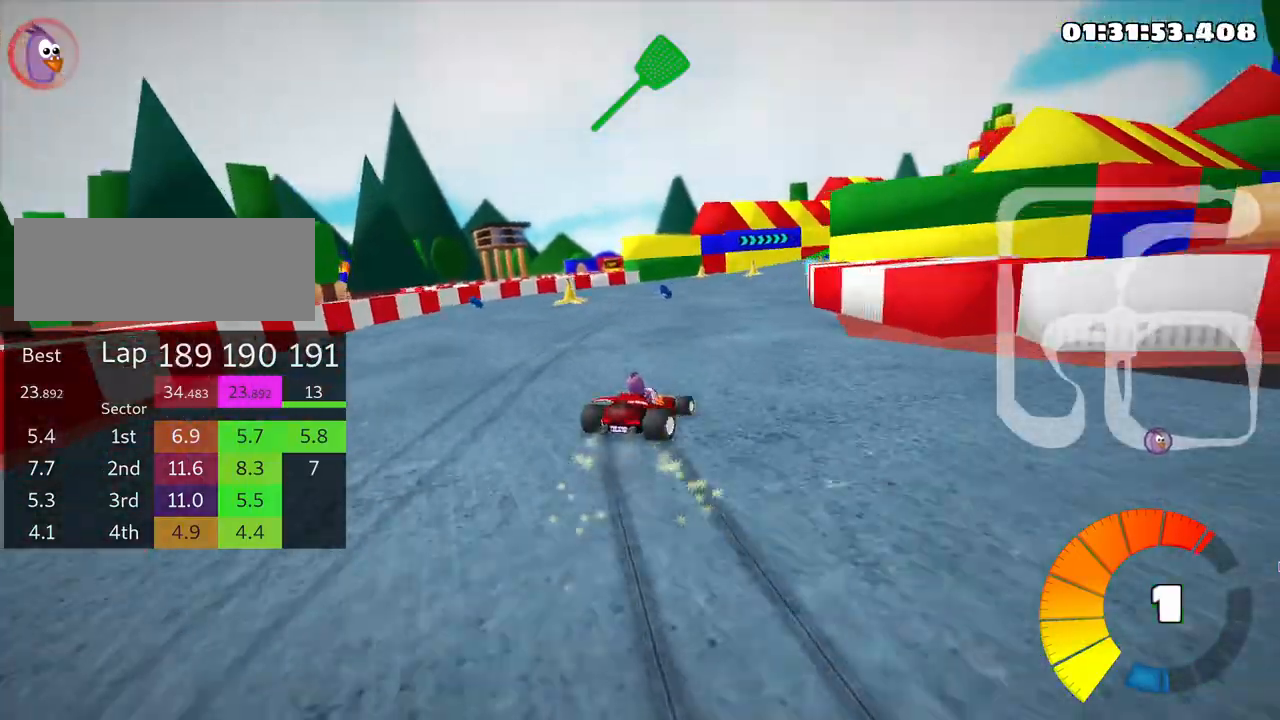
{"keys": ["up"], "events": [[83, "right", "down"], [266, "skid", "up"], [316, "right", "up"]]}
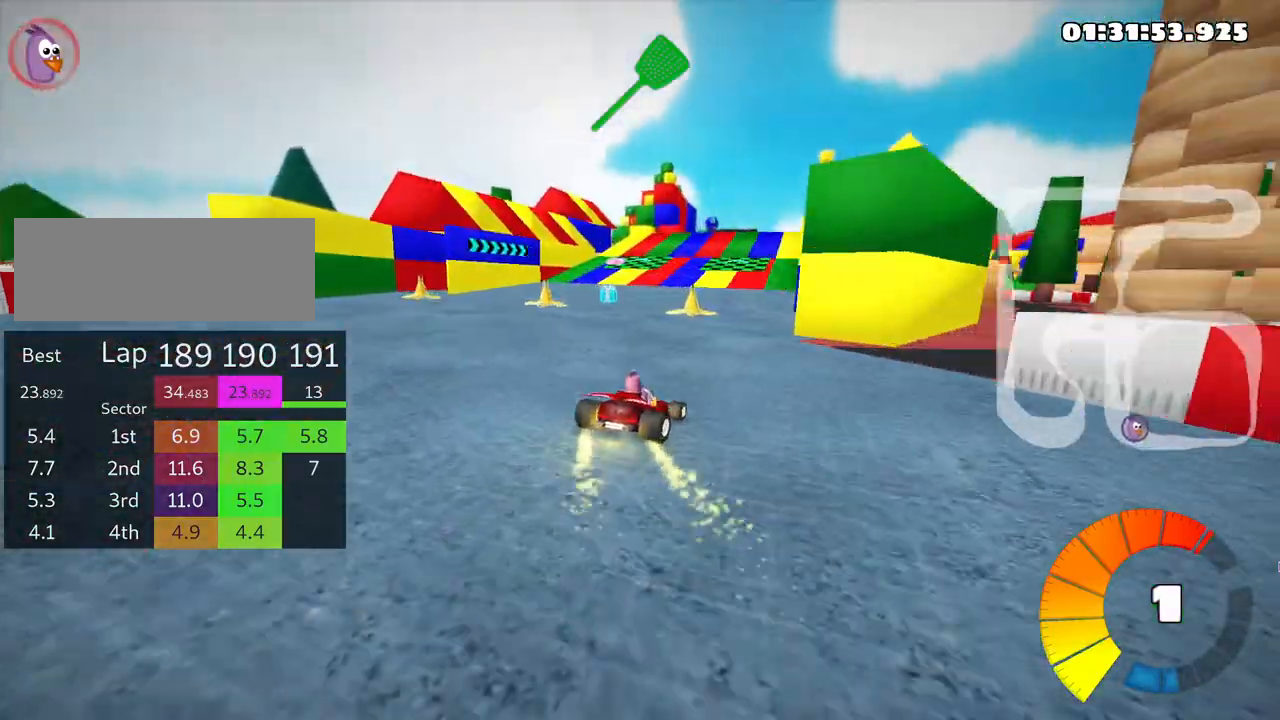
{"keys": ["left", "up"], "events": [[466, "left", "down"]]}
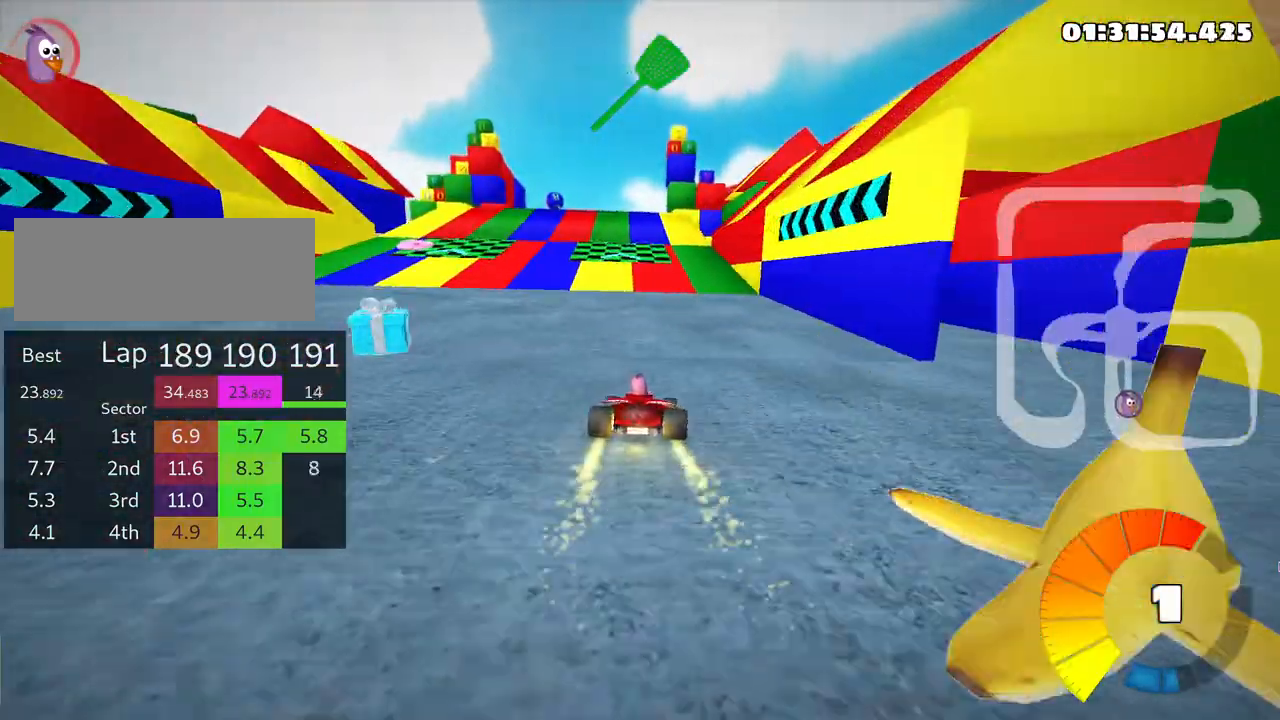
{"keys": ["right", "skid", "up"], "events": [[283, "left", "up"], [400, "skid", "down"], [433, "right", "down"]]}
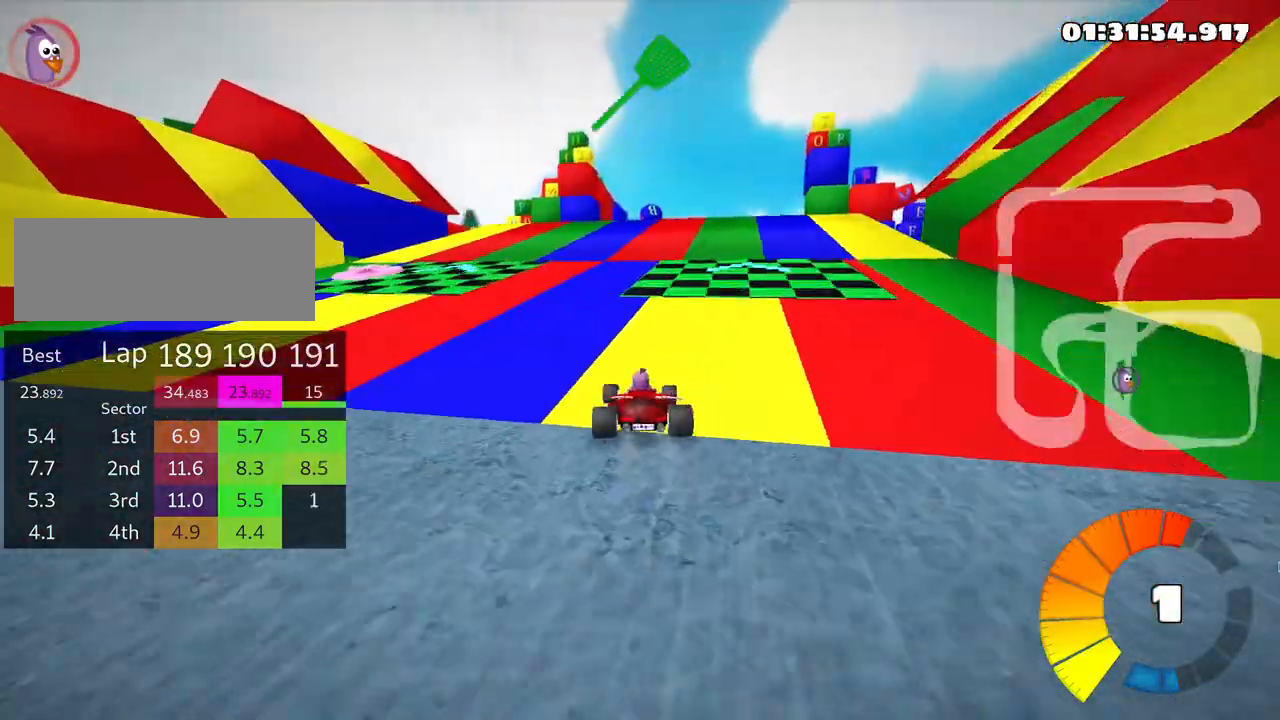
{"keys": ["skid", "up"], "events": [[100, "right", "up"], [216, "left", "down"], [433, "left", "up"]]}
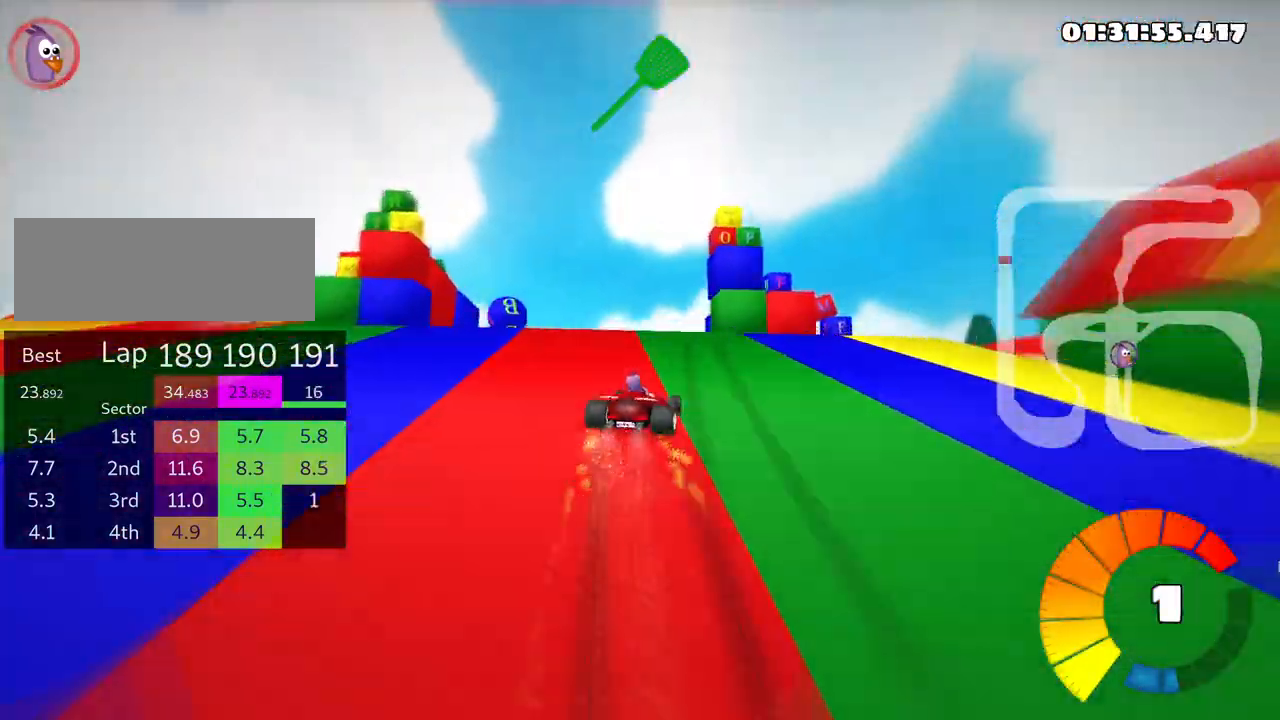
{"keys": ["right", "skid", "up"], "events": [[166, "right", "down"]]}
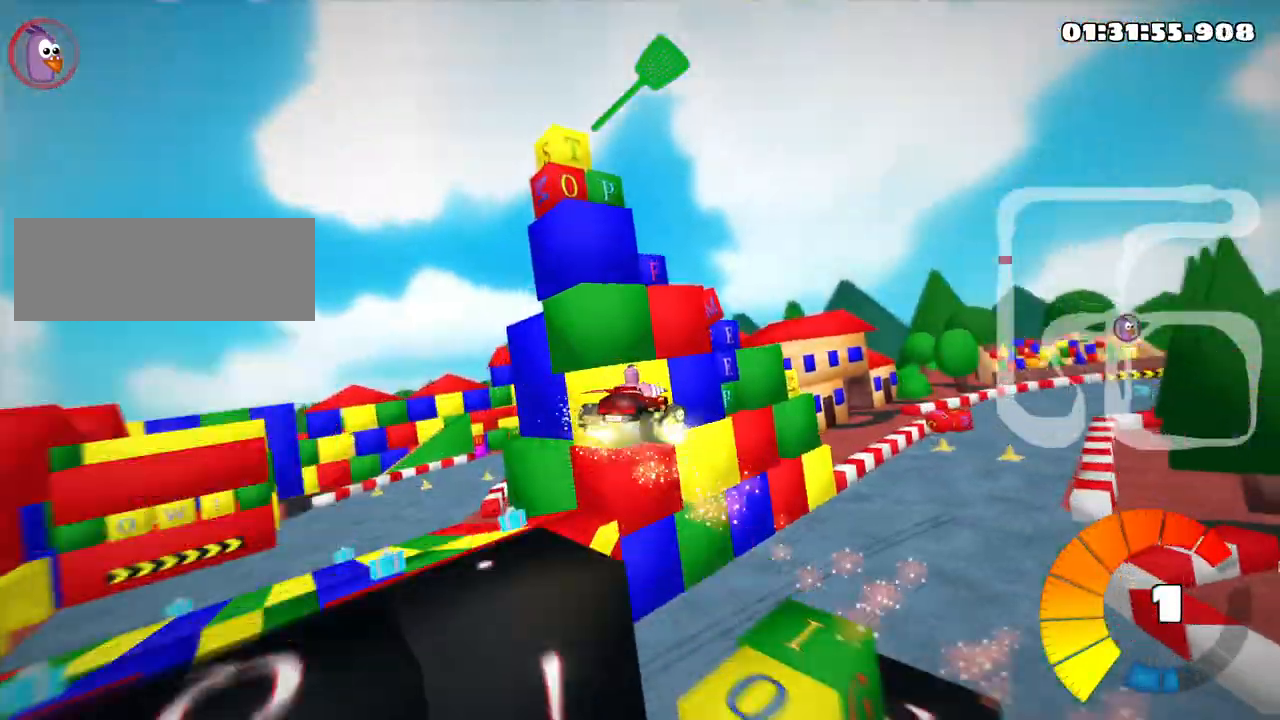
{"keys": ["right", "skid", "up"], "events": []}
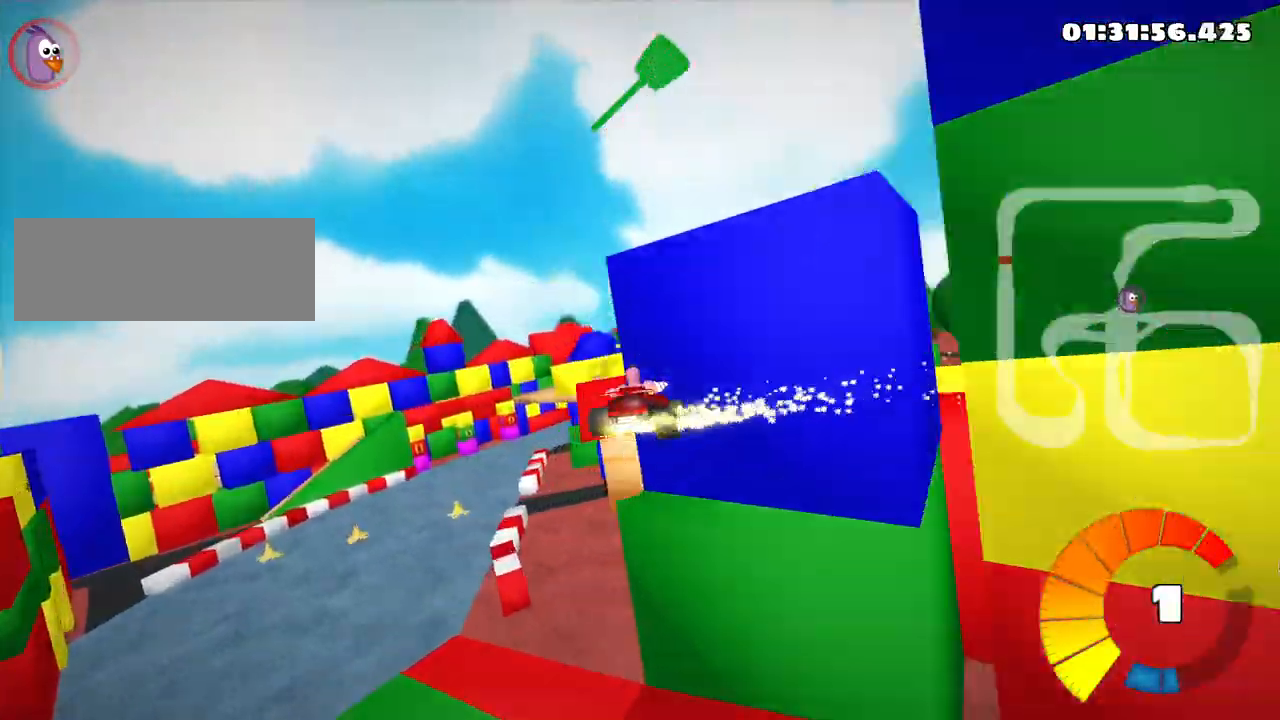
{"keys": ["right", "skid", "up"], "events": []}
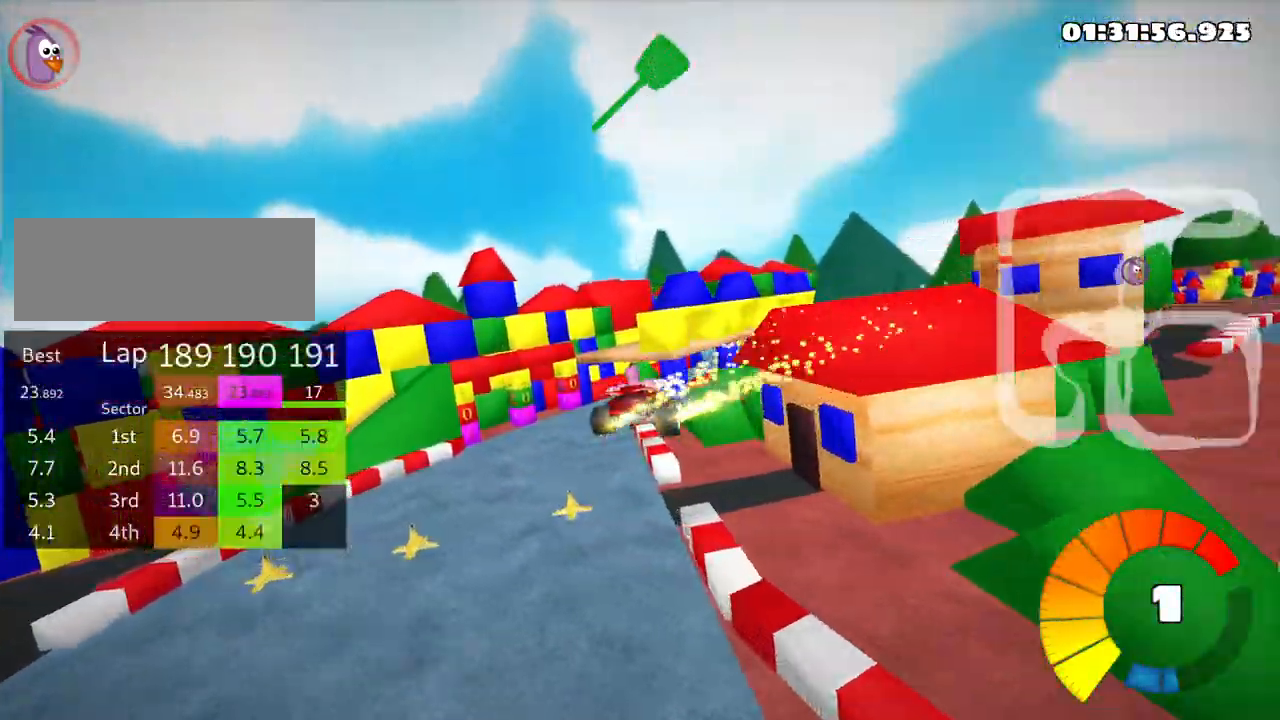
{"keys": ["right", "up"], "events": [[433, "skid", "up"]]}
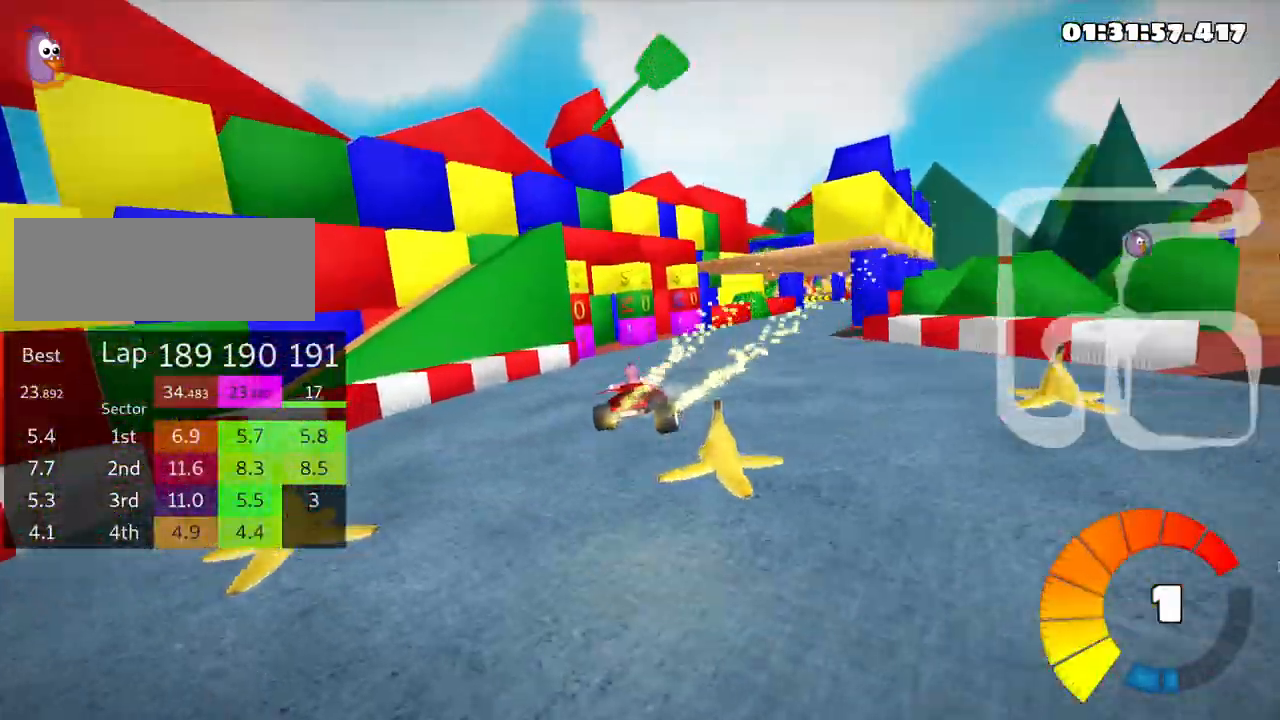
{"keys": ["right", "up"], "events": [[50, "nitro", "down"], [183, "nitro", "up"]]}